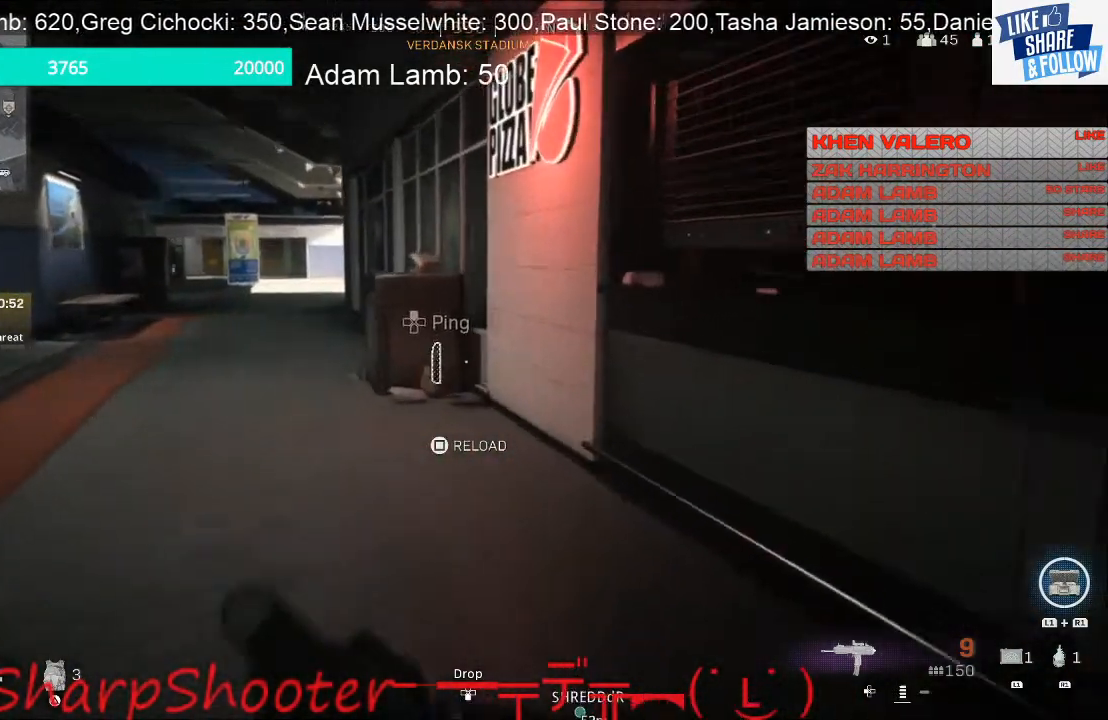
Gameplay with a controller (PlayStation layout); each line is a JSON object with the inputs held at the frame after it. "events" lists button and stick changes between this image and that frame as [ms after this image, input, new state], when the widget could be followed in between. Not read: L3 R1.
{"buttons": [], "left_stick": "up", "right_stick": "center", "events": [[100, "right_stick", "left"], [400, "right_stick", "center"]]}
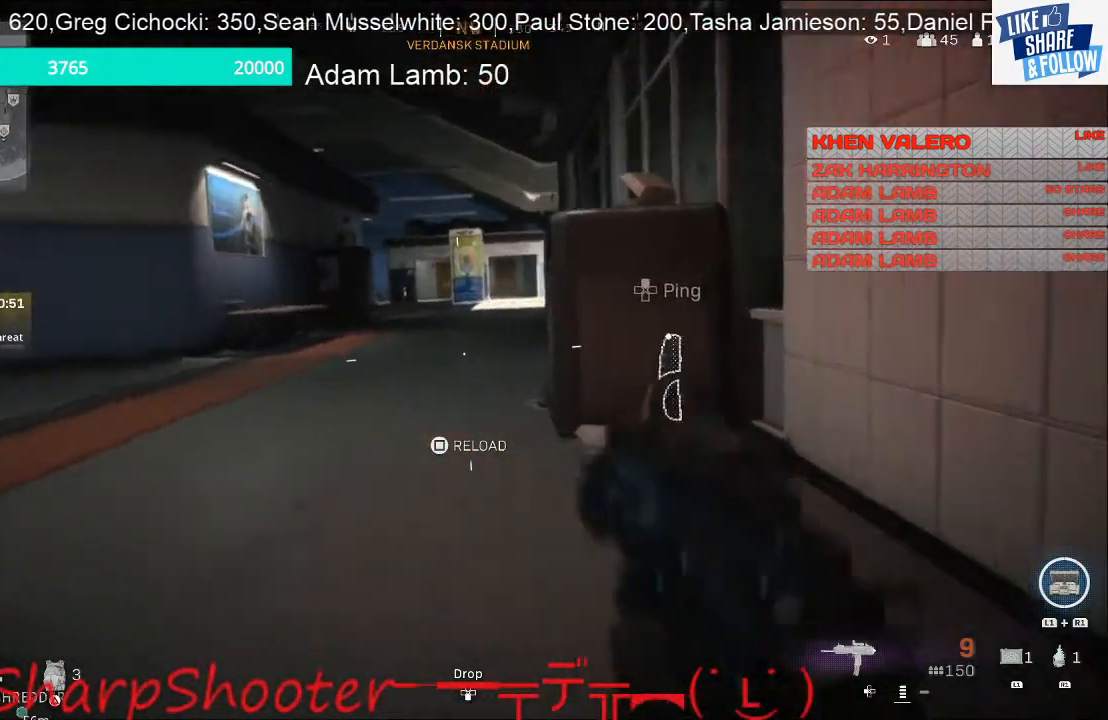
{"buttons": [], "left_stick": "right", "right_stick": "left", "events": [[33, "CROSS", "down"], [100, "left_stick", "up-right"], [167, "CROSS", "up"], [233, "left_stick", "right"], [433, "right_stick", "left"]]}
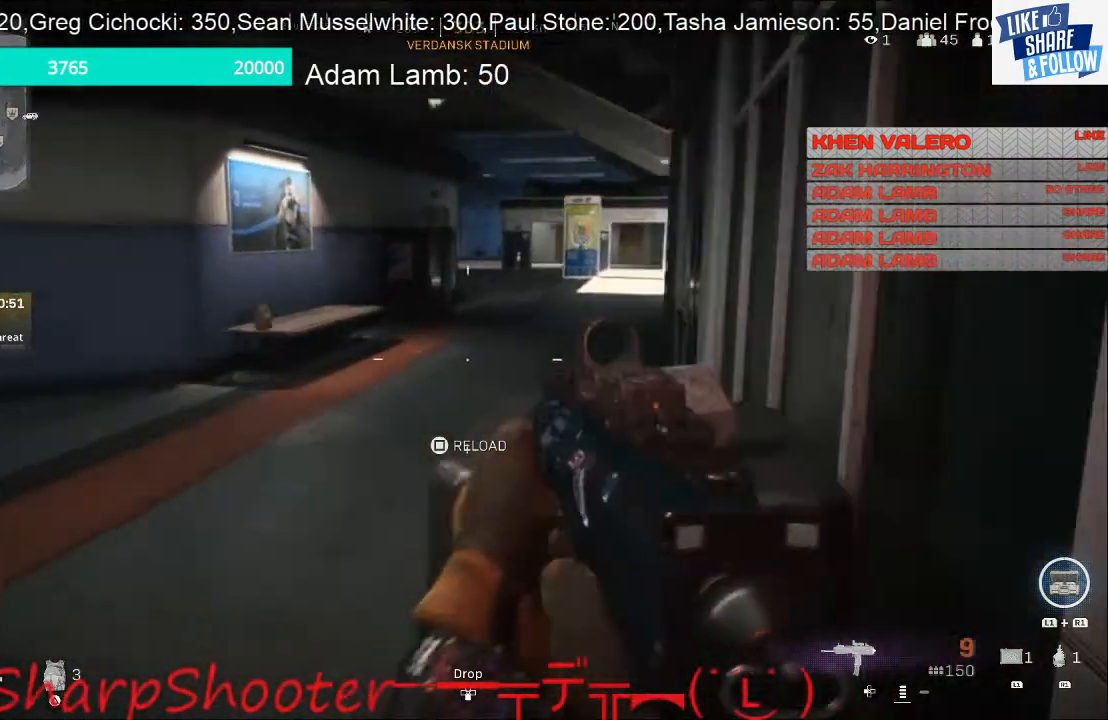
{"buttons": [], "left_stick": "up-left", "right_stick": "center", "events": [[67, "left_stick", "center"], [133, "left_stick", "up-left"], [233, "right_stick", "center"]]}
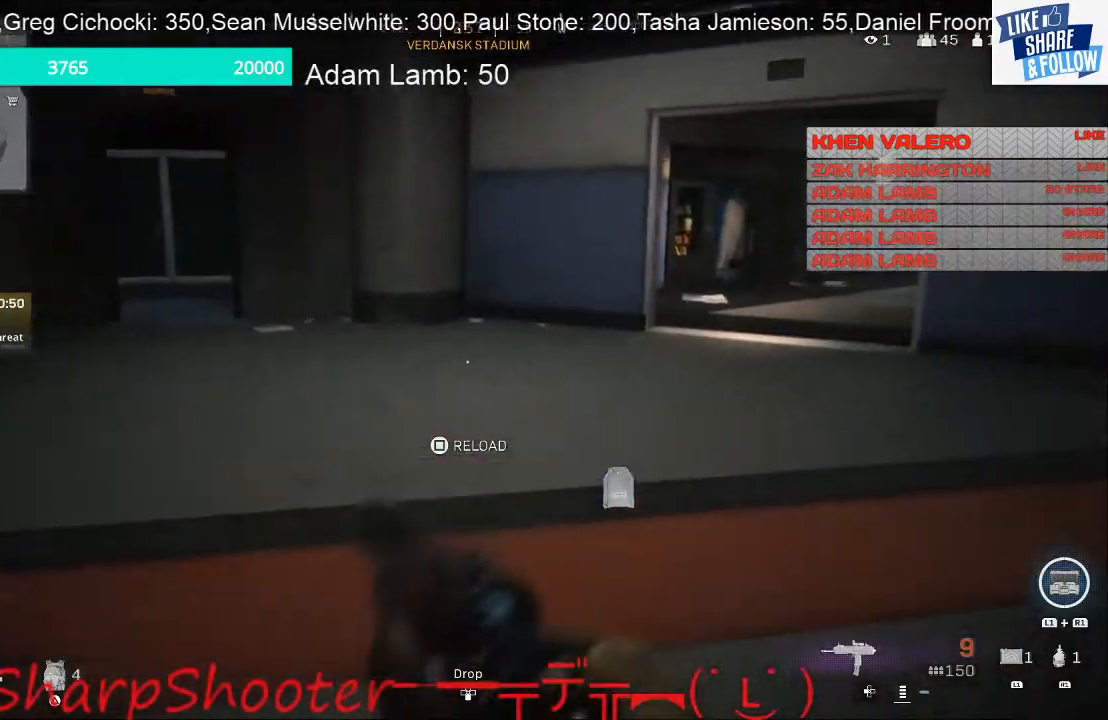
{"buttons": [], "left_stick": "up", "right_stick": "right", "events": [[33, "left_stick", "up"], [33, "right_stick", "right"], [100, "right_stick", "center"], [300, "right_stick", "right"]]}
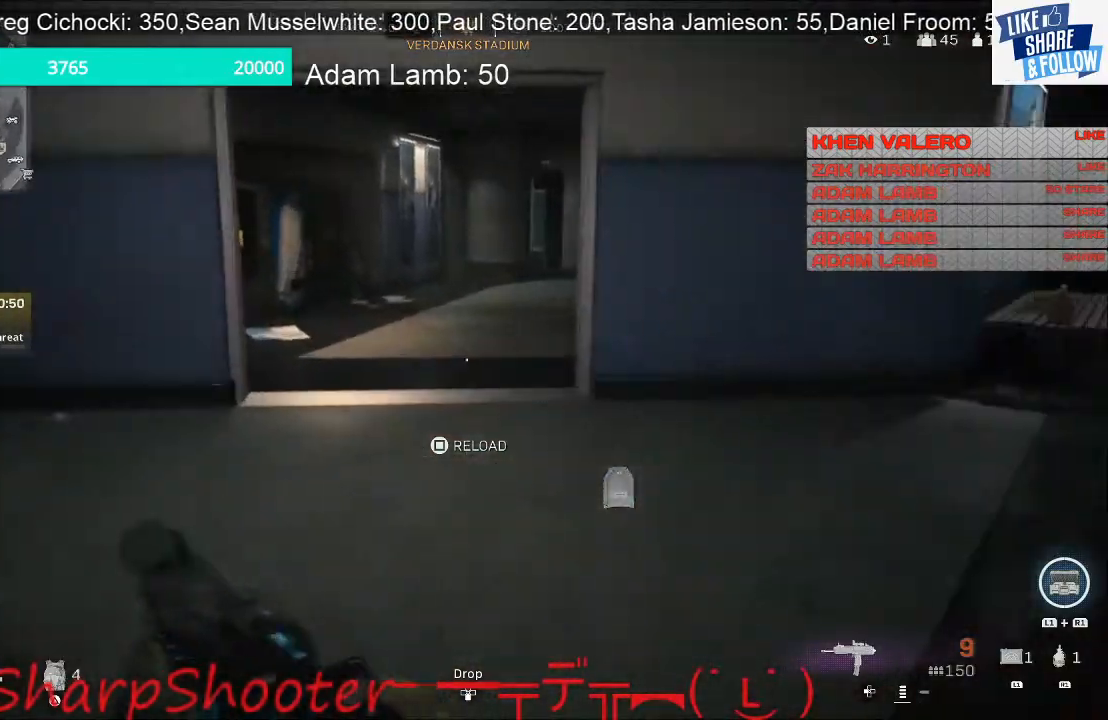
{"buttons": [], "left_stick": "up", "right_stick": "center", "events": [[100, "right_stick", "center"]]}
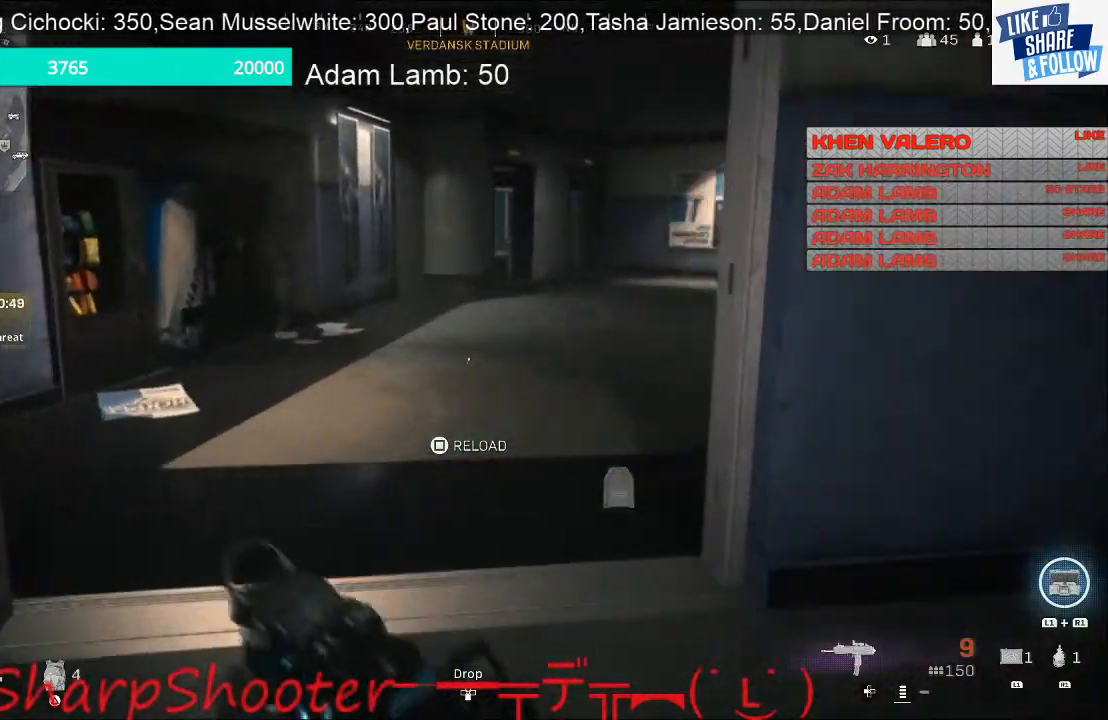
{"buttons": [], "left_stick": "center", "right_stick": "center", "events": [[233, "left_stick", "down-left"], [433, "left_stick", "center"]]}
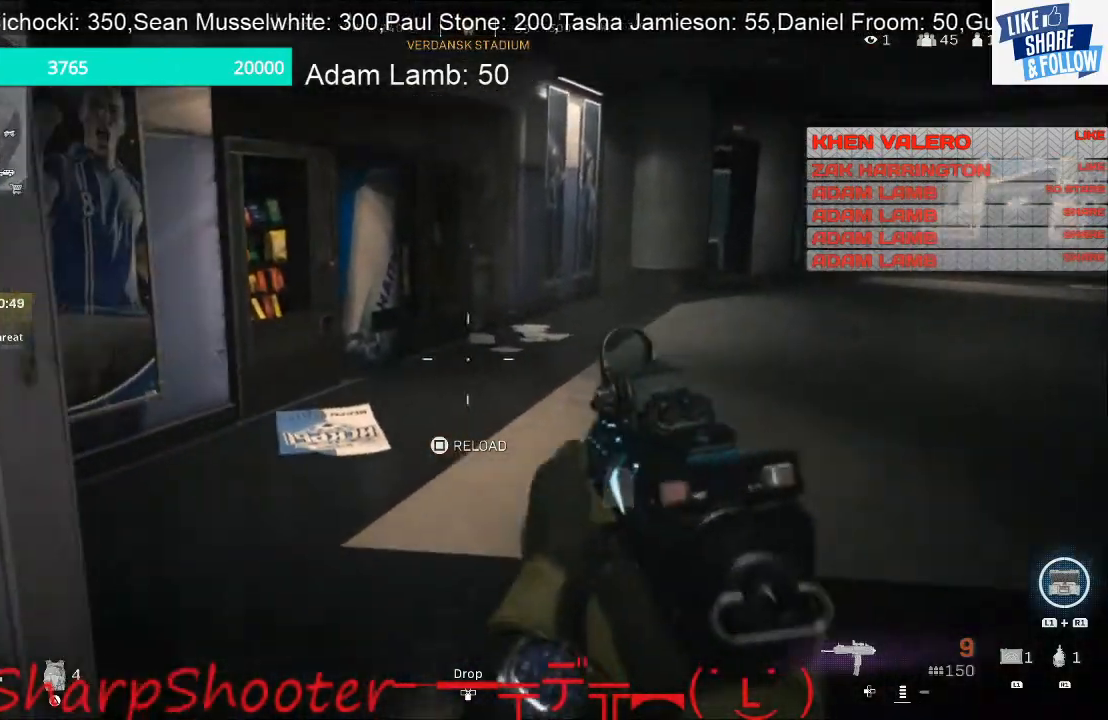
{"buttons": [], "left_stick": "right", "right_stick": "center", "events": [[33, "left_stick", "up-right"], [67, "right_stick", "right"], [133, "right_stick", "center"], [200, "left_stick", "up-left"], [300, "right_stick", "down-left"], [367, "left_stick", "center"], [433, "left_stick", "right"], [500, "right_stick", "center"]]}
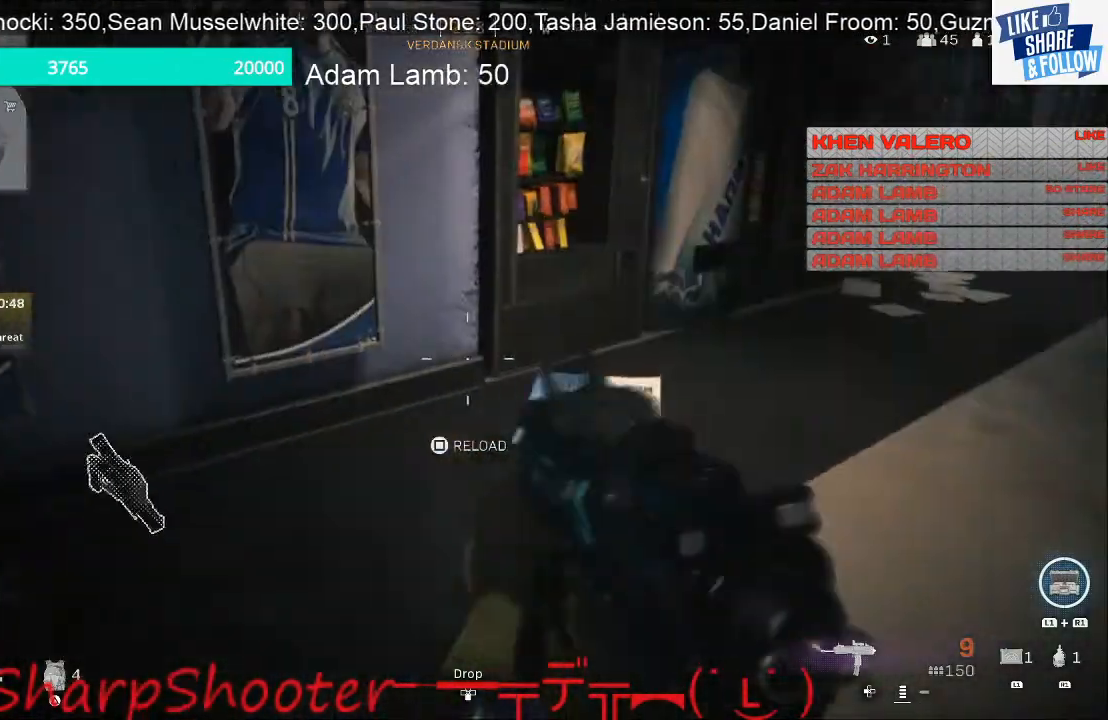
{"buttons": [], "left_stick": "up-left", "right_stick": "right", "events": [[67, "left_stick", "center"], [233, "left_stick", "up-left"], [333, "right_stick", "up-right"], [500, "right_stick", "right"]]}
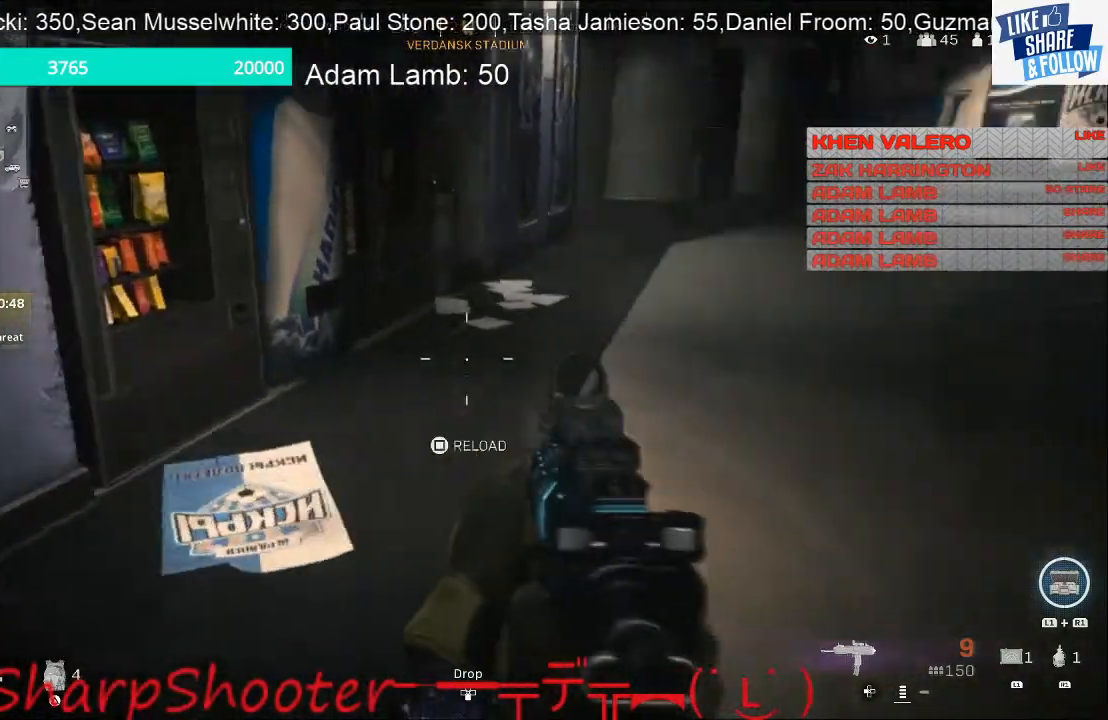
{"buttons": [], "left_stick": "up-left", "right_stick": "right", "events": [[67, "left_stick", "down-left"], [133, "left_stick", "down"], [233, "right_stick", "center"], [333, "left_stick", "left"], [433, "left_stick", "up-left"], [433, "right_stick", "right"]]}
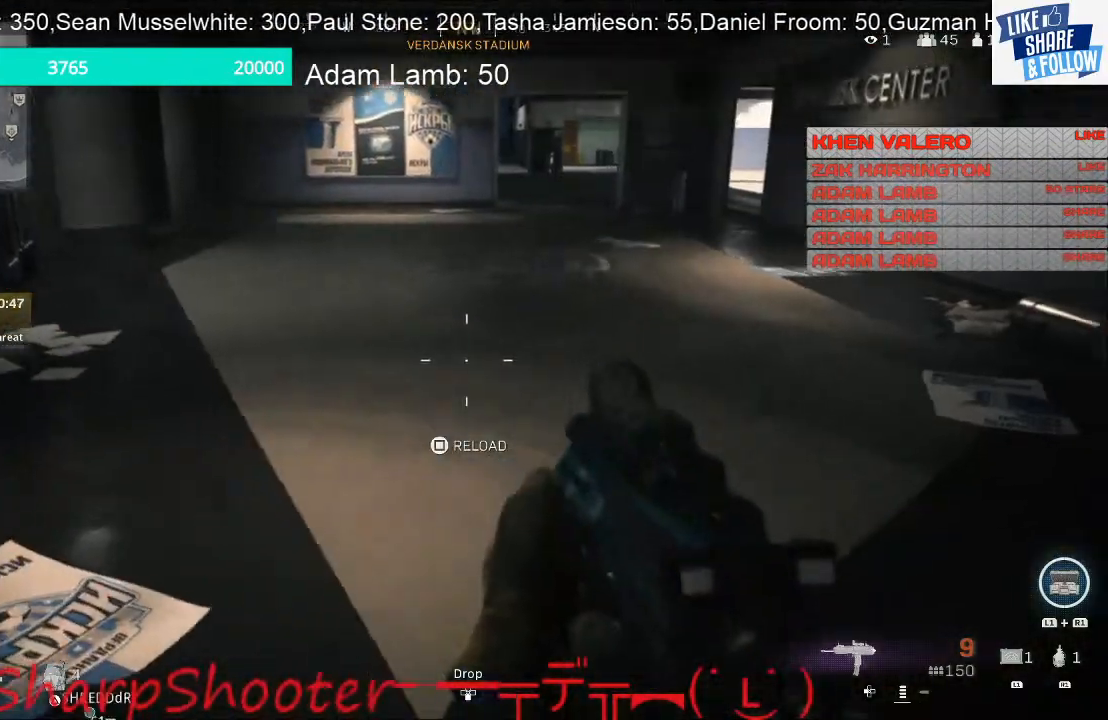
{"buttons": [], "left_stick": "up-right", "right_stick": "left", "events": [[100, "right_stick", "center"], [167, "left_stick", "up"], [367, "left_stick", "up-right"], [367, "right_stick", "left"]]}
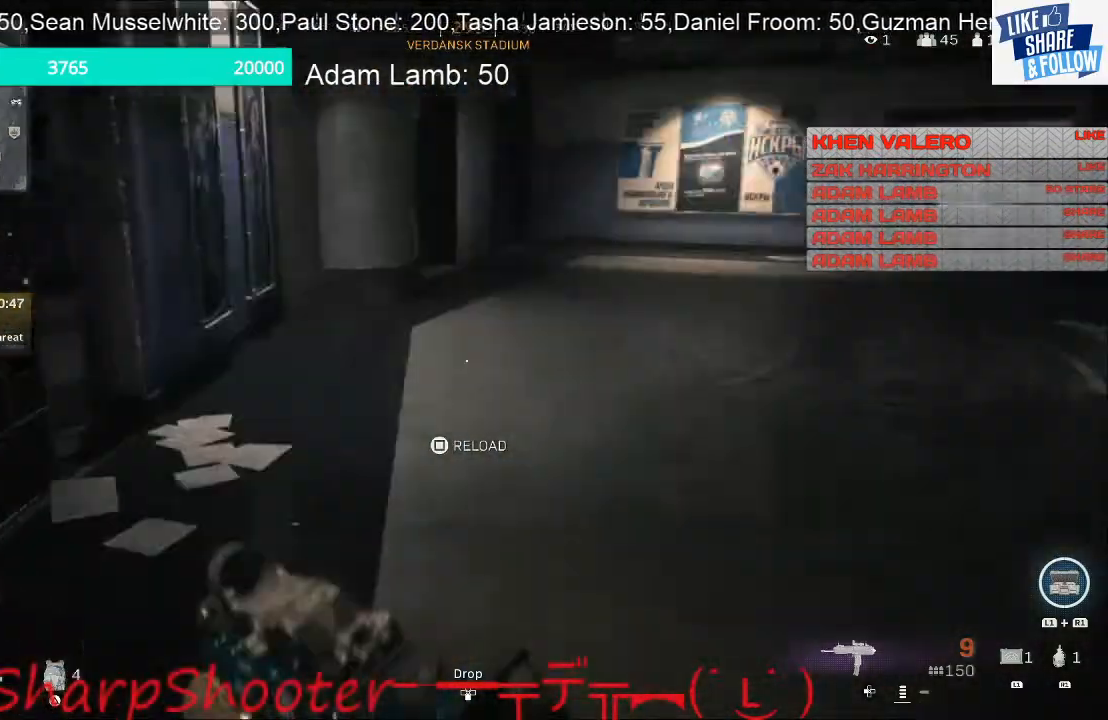
{"buttons": [], "left_stick": "up-right", "right_stick": "center", "events": [[33, "right_stick", "up-left"], [167, "right_stick", "left"], [267, "right_stick", "center"]]}
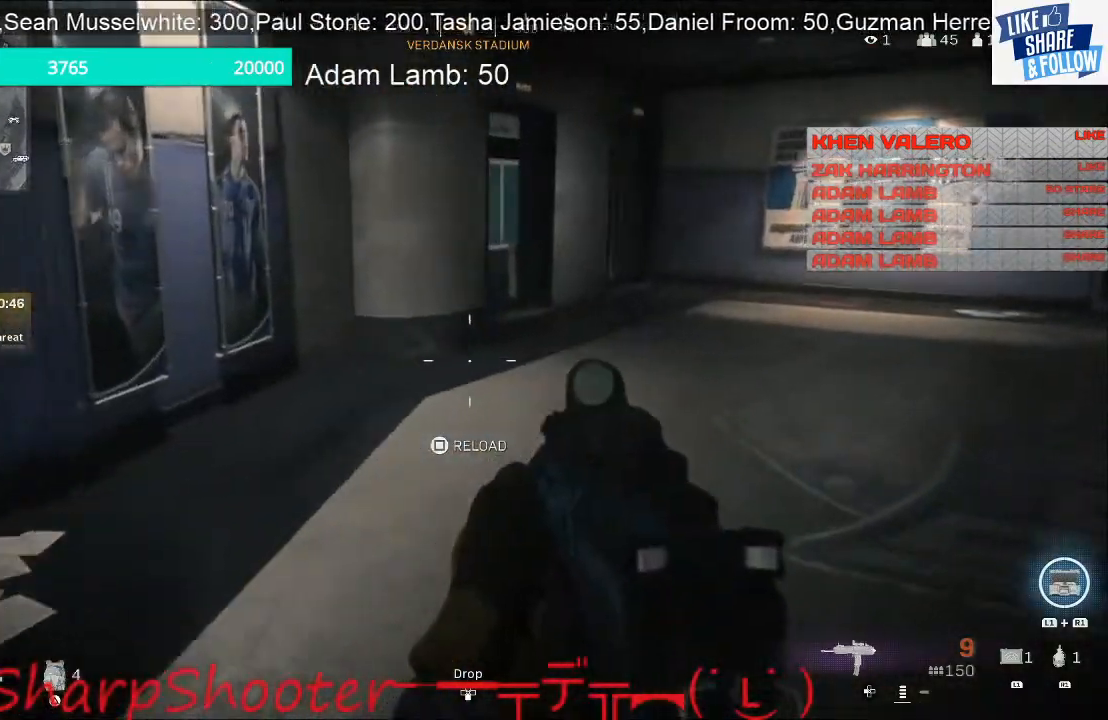
{"buttons": [], "left_stick": "up", "right_stick": "center", "events": [[133, "right_stick", "right"], [200, "left_stick", "up"], [267, "right_stick", "center"]]}
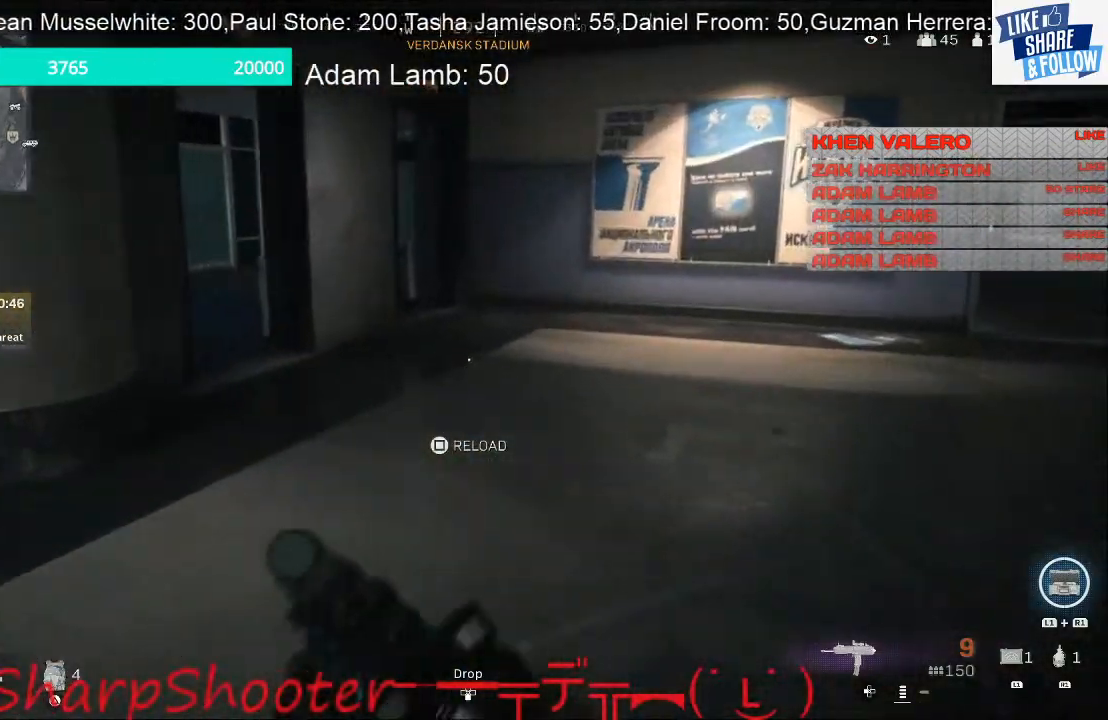
{"buttons": [], "left_stick": "up", "right_stick": "right", "events": [[167, "right_stick", "right"]]}
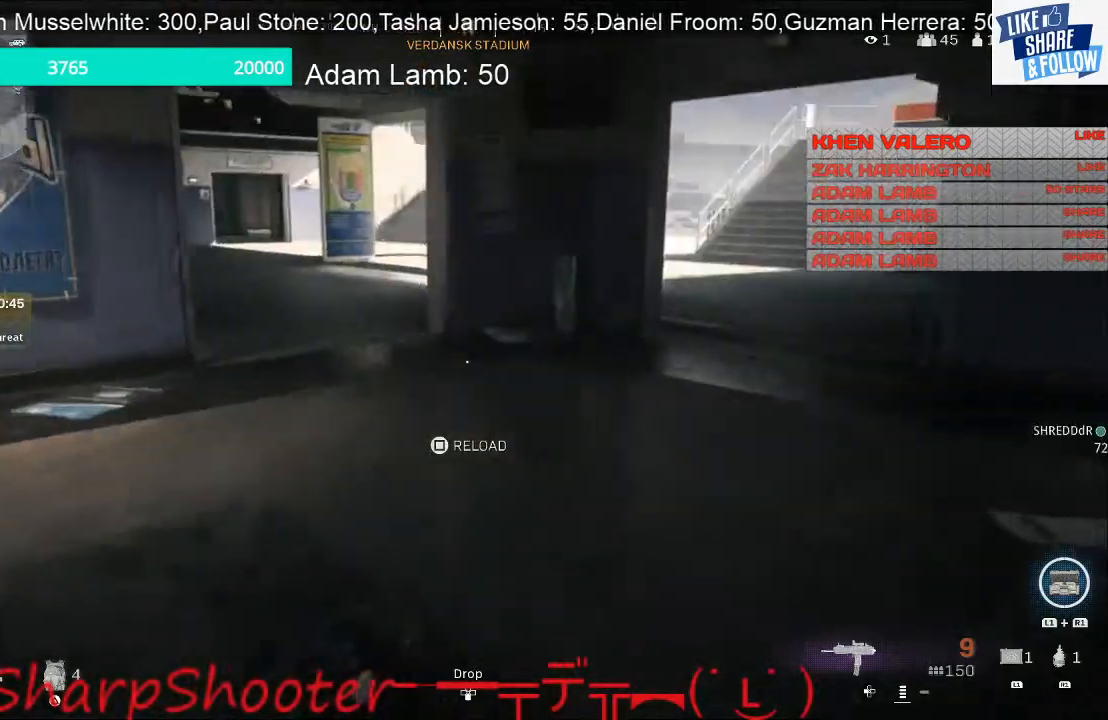
{"buttons": [], "left_stick": "up", "right_stick": "right", "events": []}
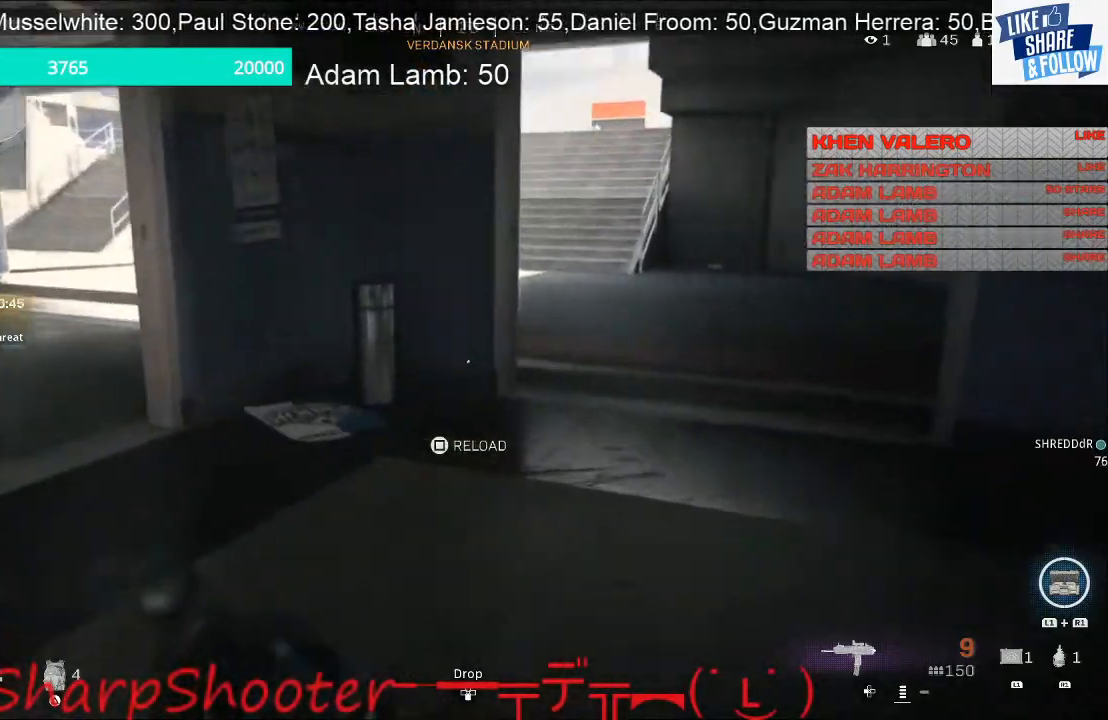
{"buttons": [], "left_stick": "up", "right_stick": "center", "events": [[267, "right_stick", "center"]]}
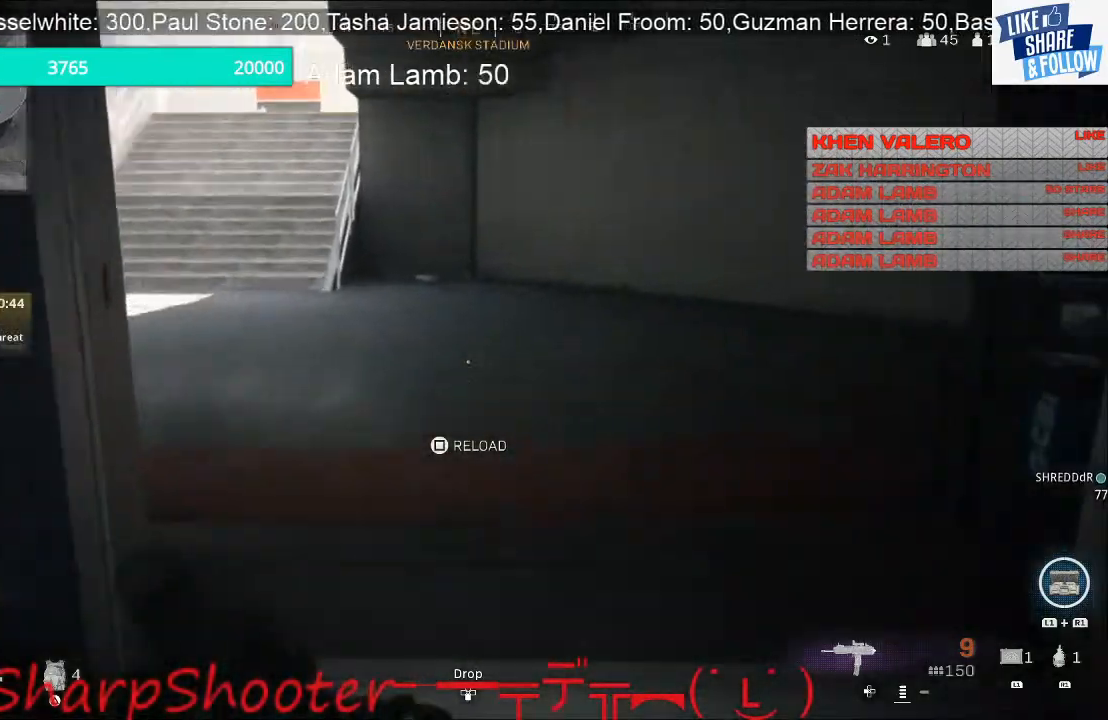
{"buttons": [], "left_stick": "up", "right_stick": "left", "events": [[67, "right_stick", "left"]]}
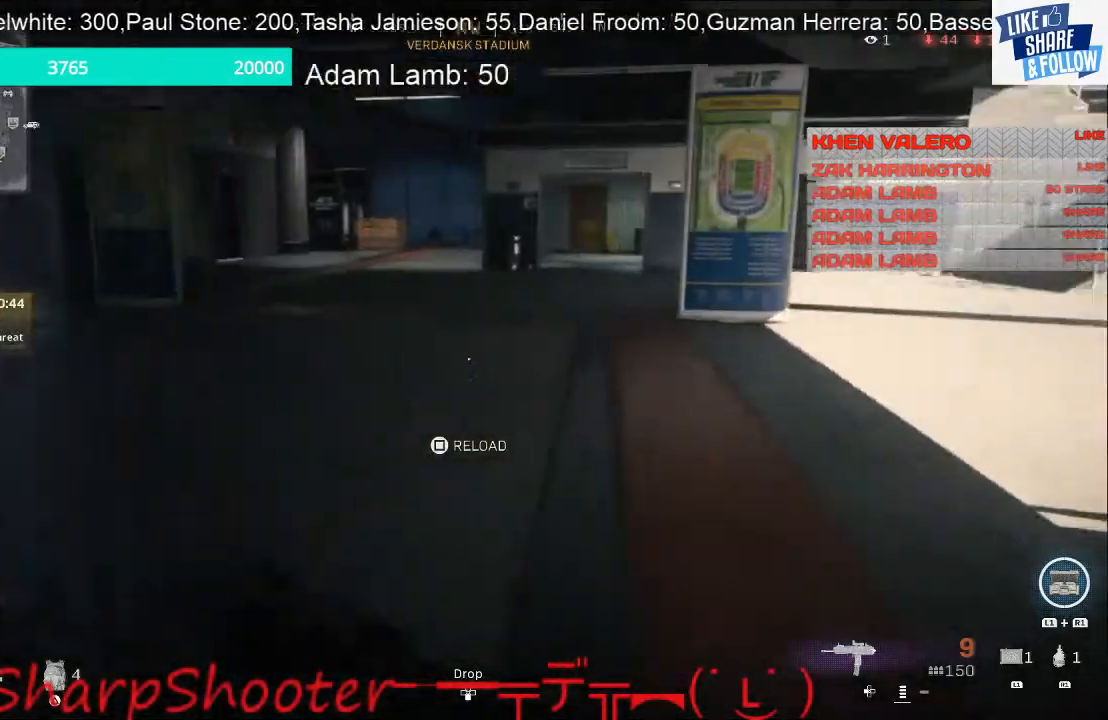
{"buttons": [], "left_stick": "up", "right_stick": "center", "events": [[133, "right_stick", "center"], [367, "right_stick", "left"], [467, "right_stick", "center"]]}
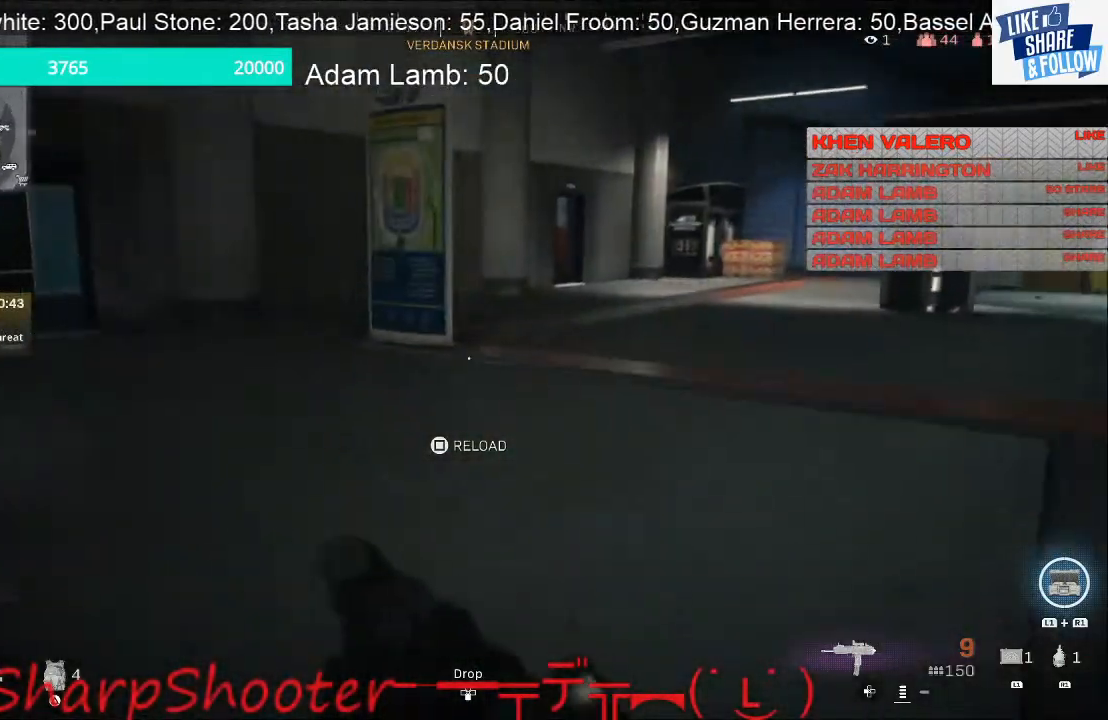
{"buttons": [], "left_stick": "up", "right_stick": "center", "events": [[233, "right_stick", "right"], [433, "right_stick", "center"]]}
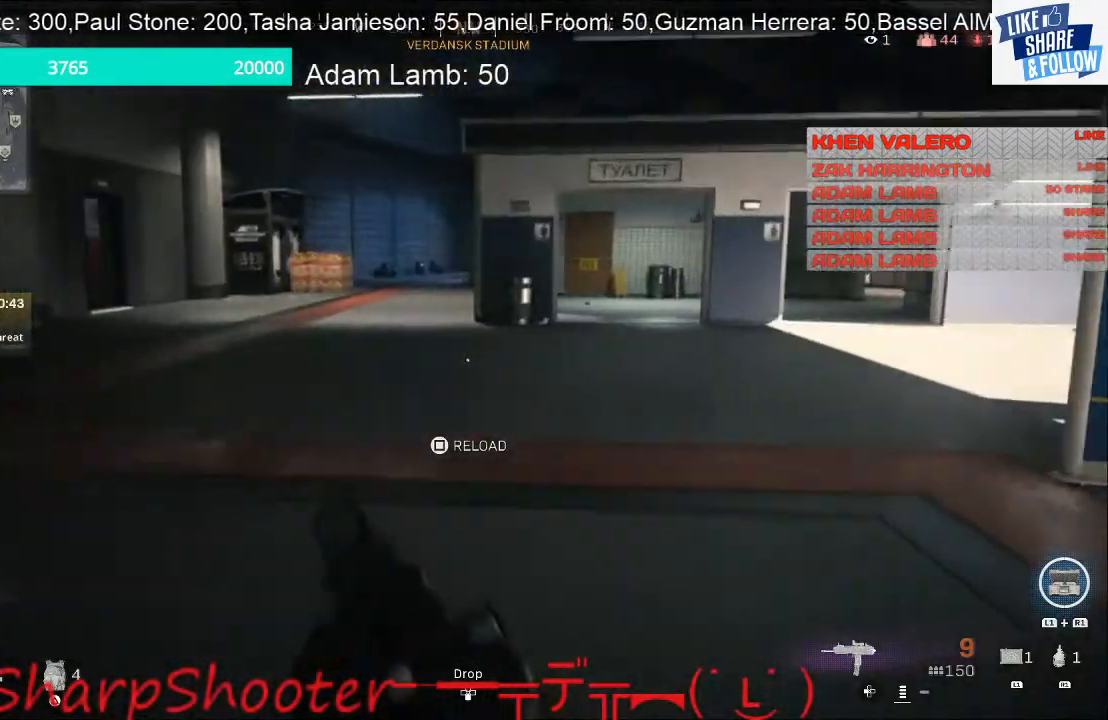
{"buttons": [], "left_stick": "up", "right_stick": "right", "events": [[300, "right_stick", "right"]]}
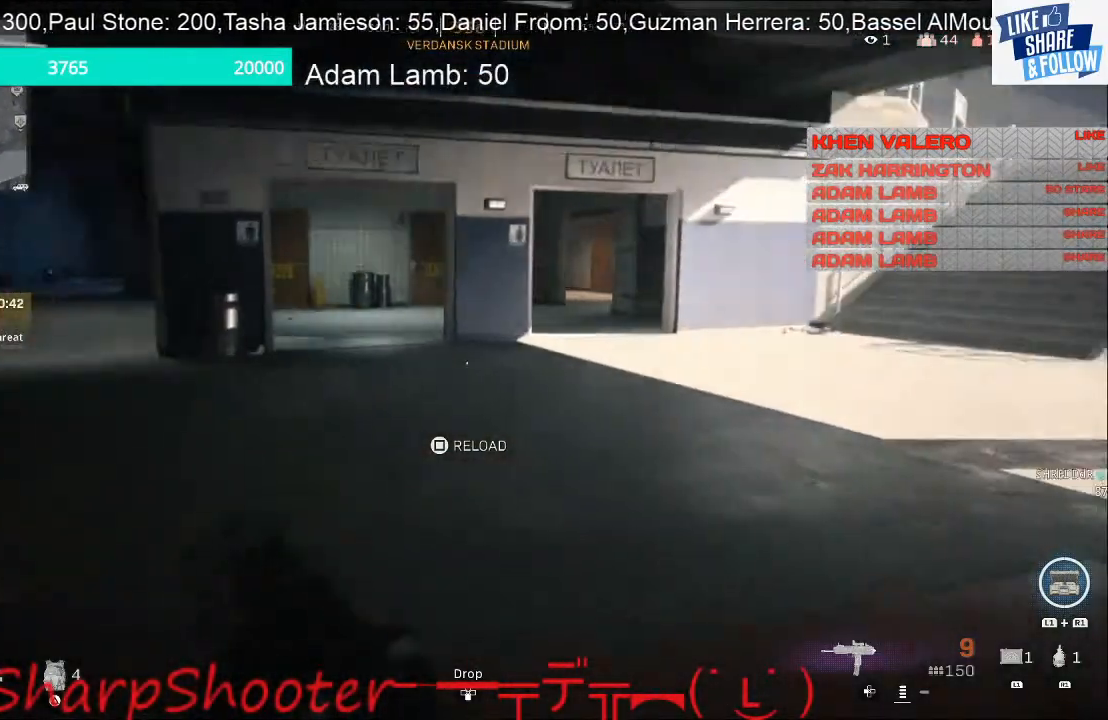
{"buttons": ["L1"], "left_stick": "up", "right_stick": "center", "events": [[200, "L1", "down"], [200, "right_stick", "center"], [333, "right_stick", "right"], [500, "right_stick", "center"]]}
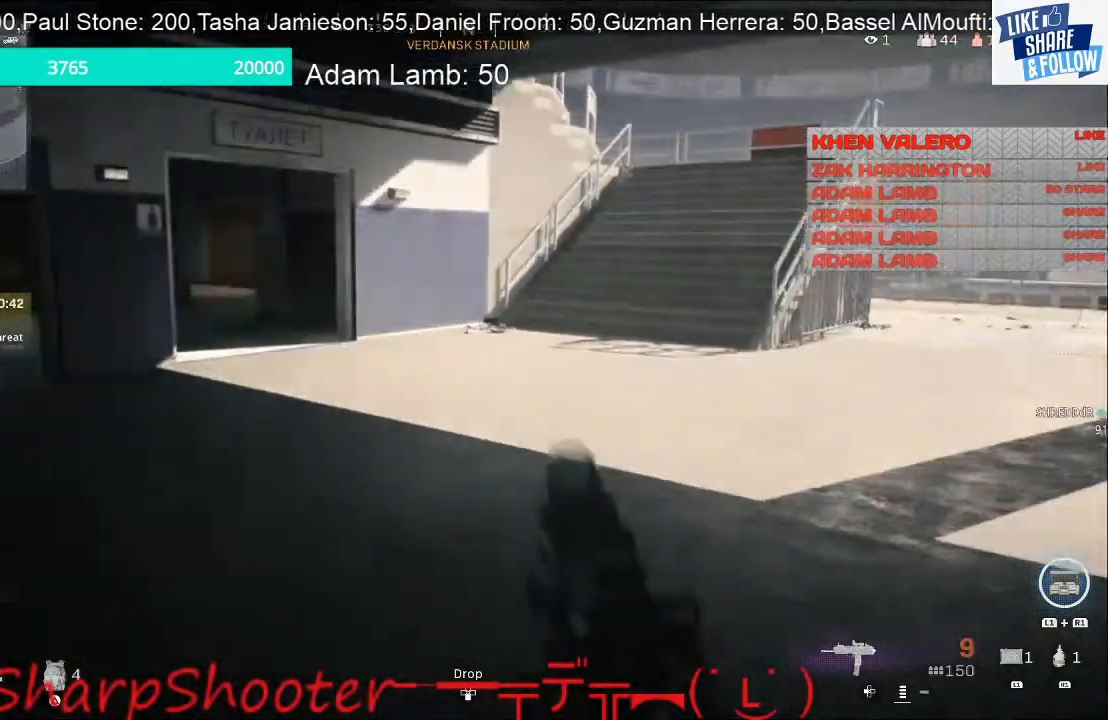
{"buttons": ["L1"], "left_stick": "up", "right_stick": "center", "events": [[233, "right_stick", "left"], [467, "right_stick", "center"]]}
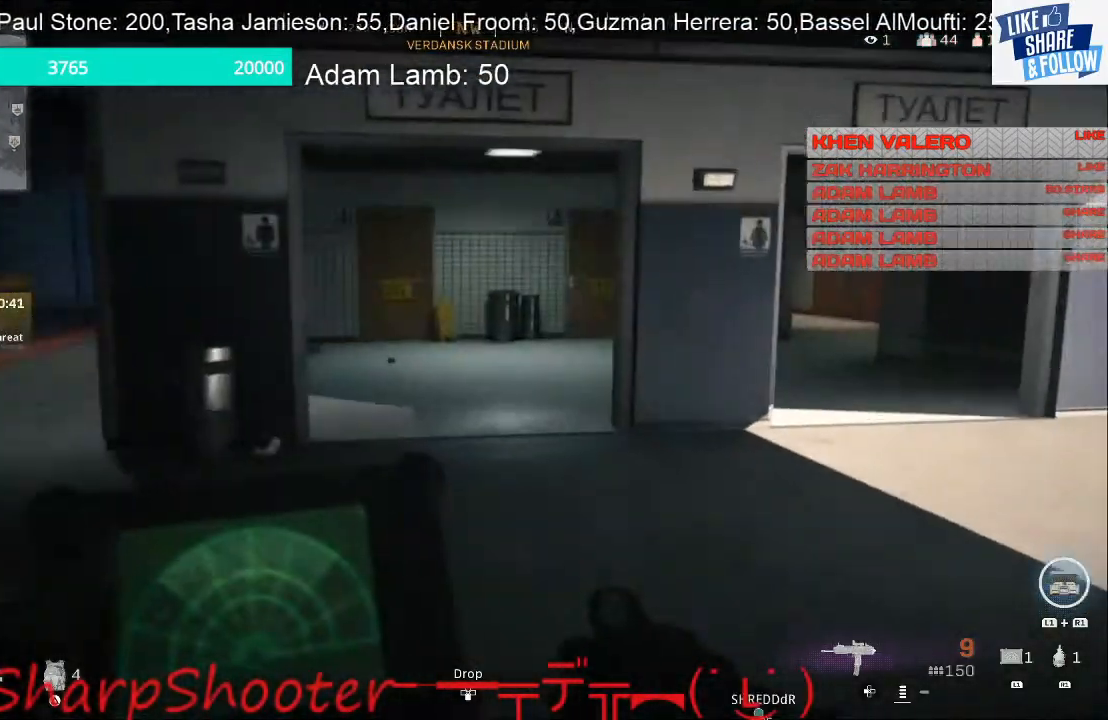
{"buttons": ["L1"], "left_stick": "up", "right_stick": "center", "events": []}
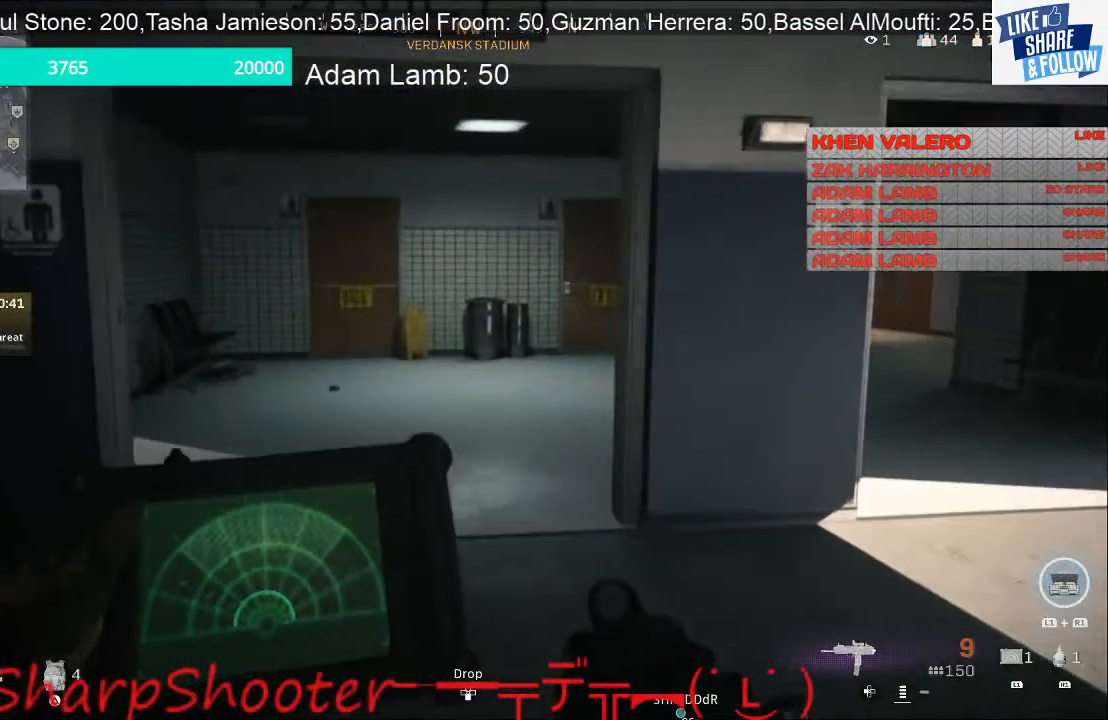
{"buttons": ["L1"], "left_stick": "up", "right_stick": "center", "events": []}
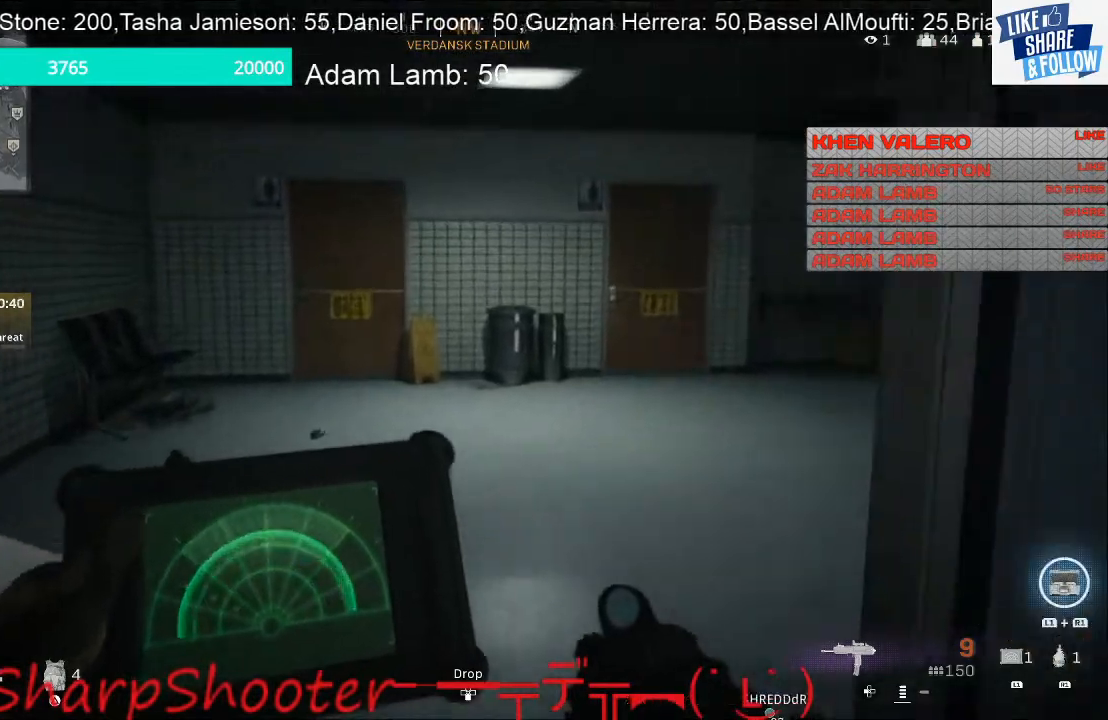
{"buttons": [], "left_stick": "up-left", "right_stick": "right", "events": [[333, "left_stick", "up-left"], [433, "L1", "up"], [433, "right_stick", "right"]]}
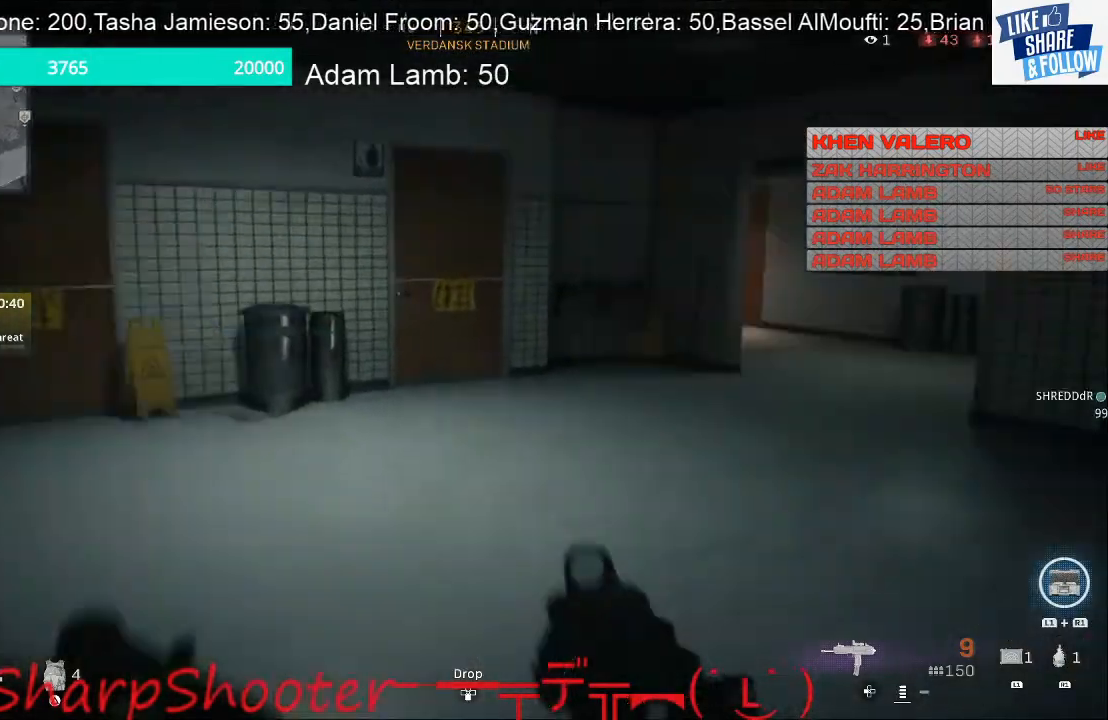
{"buttons": [], "left_stick": "up-left", "right_stick": "right", "events": [[100, "right_stick", "center"], [400, "right_stick", "right"]]}
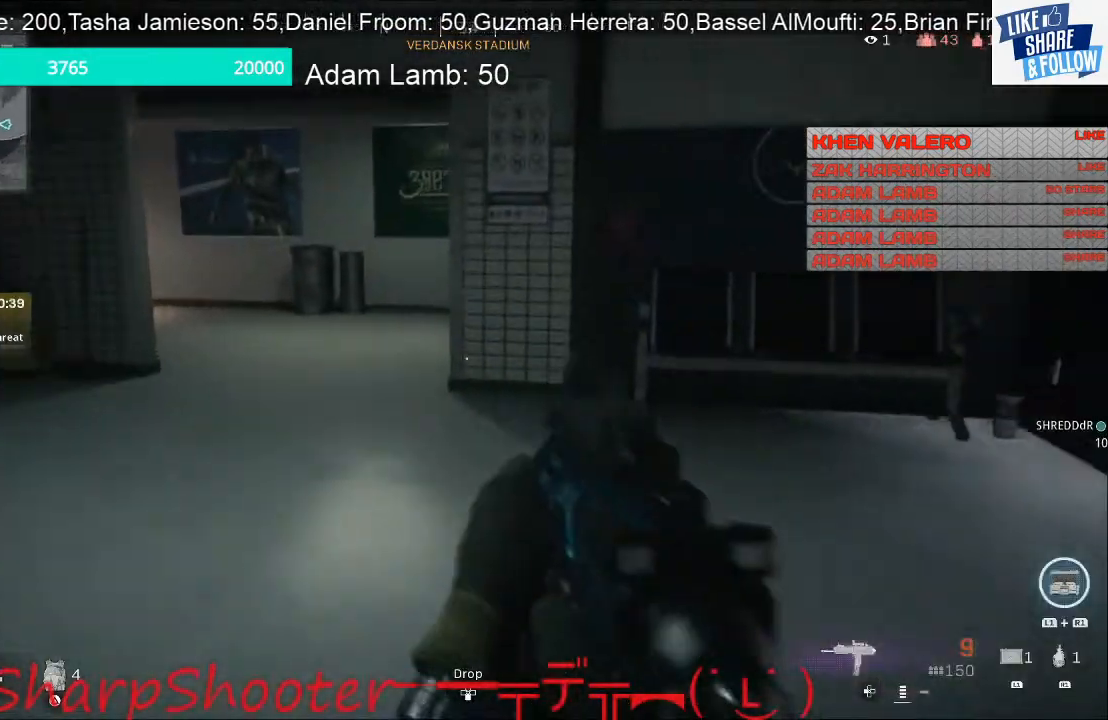
{"buttons": [], "left_stick": "up", "right_stick": "center", "events": [[33, "right_stick", "center"], [133, "left_stick", "up"]]}
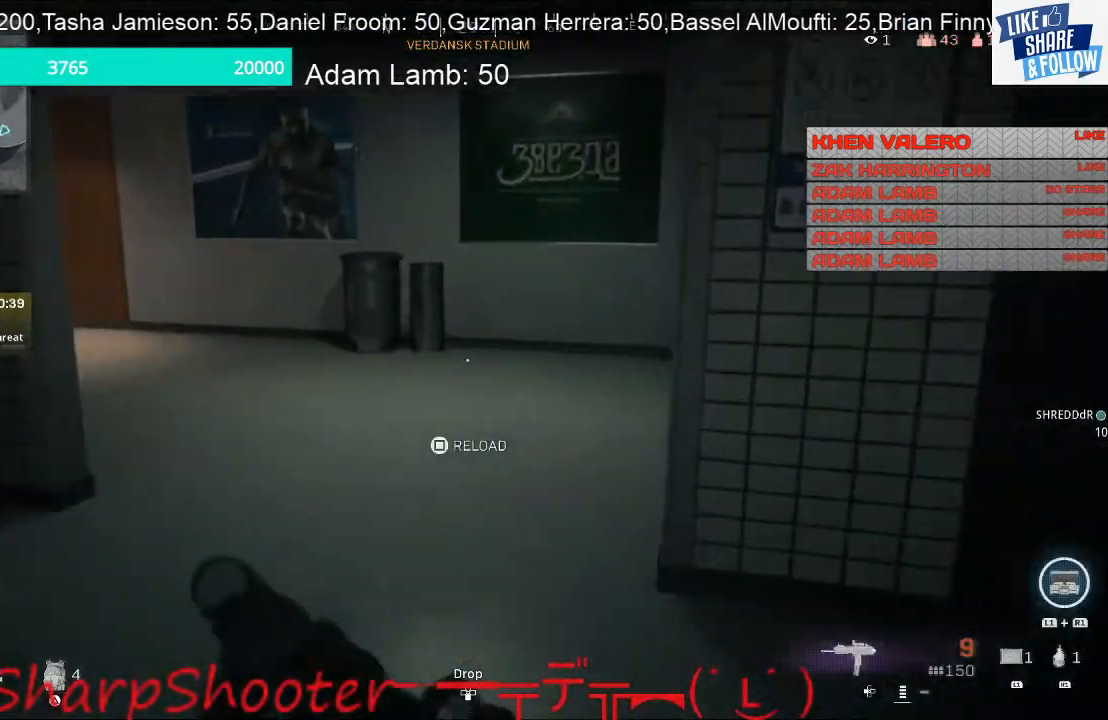
{"buttons": [], "left_stick": "up-right", "right_stick": "center", "events": [[200, "right_stick", "left"], [300, "left_stick", "up-right"], [500, "right_stick", "center"]]}
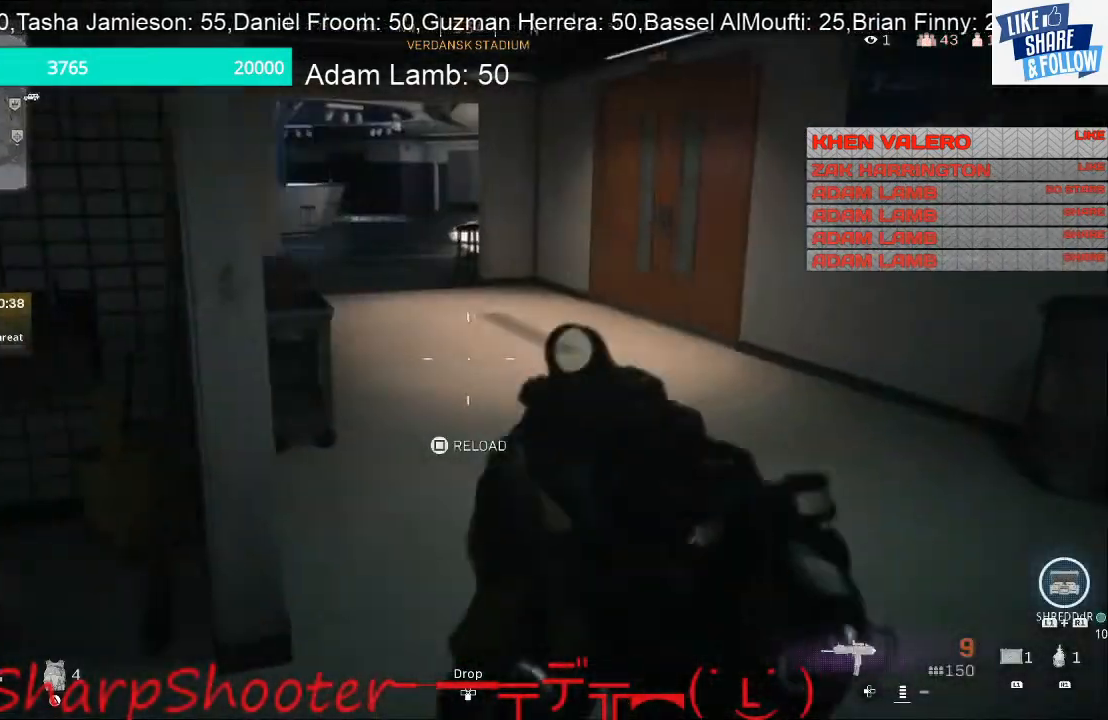
{"buttons": [], "left_stick": "up", "right_stick": "center", "events": [[233, "right_stick", "left"], [367, "right_stick", "center"], [400, "left_stick", "up"]]}
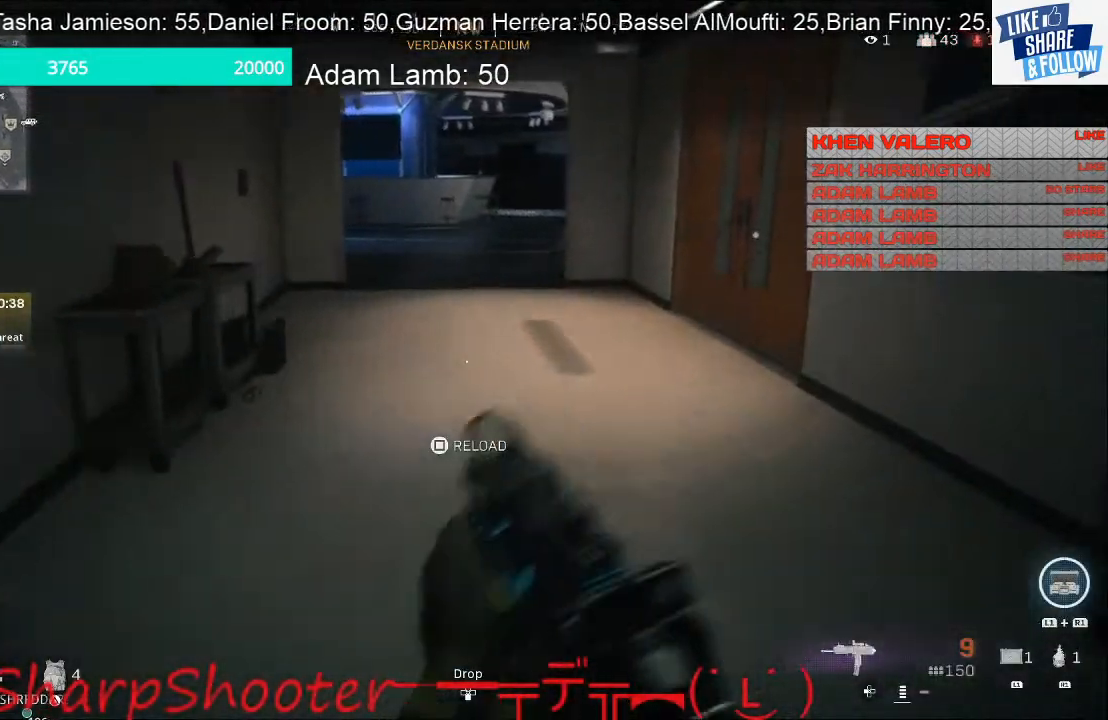
{"buttons": [], "left_stick": "up", "right_stick": "center", "events": []}
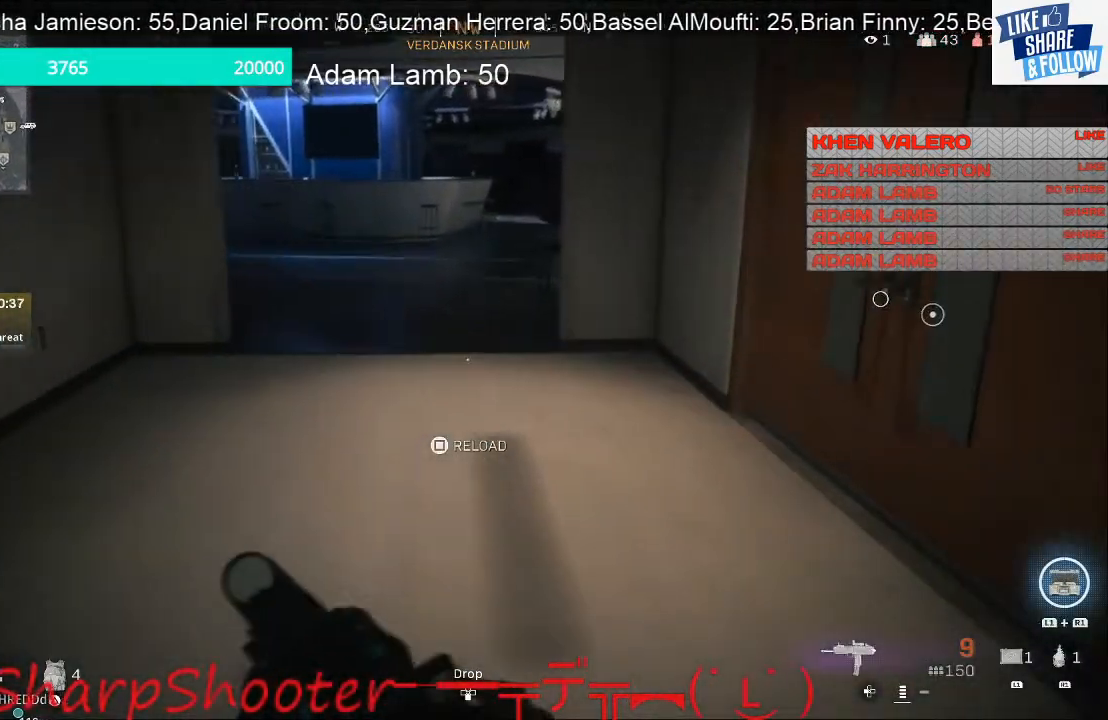
{"buttons": [], "left_stick": "up", "right_stick": "center", "events": [[67, "right_stick", "left"], [200, "right_stick", "center"]]}
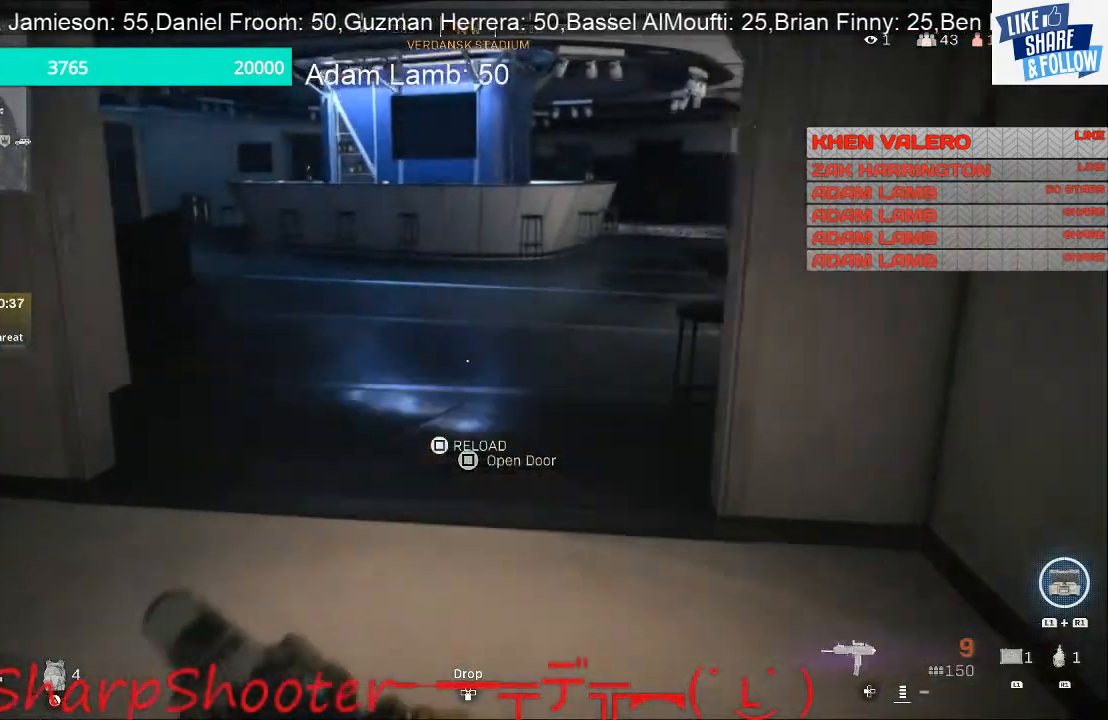
{"buttons": [], "left_stick": "left", "right_stick": "right", "events": [[33, "right_stick", "left"], [133, "right_stick", "center"], [167, "left_stick", "up-right"], [267, "left_stick", "right"], [400, "left_stick", "center"], [467, "left_stick", "left"], [467, "right_stick", "right"]]}